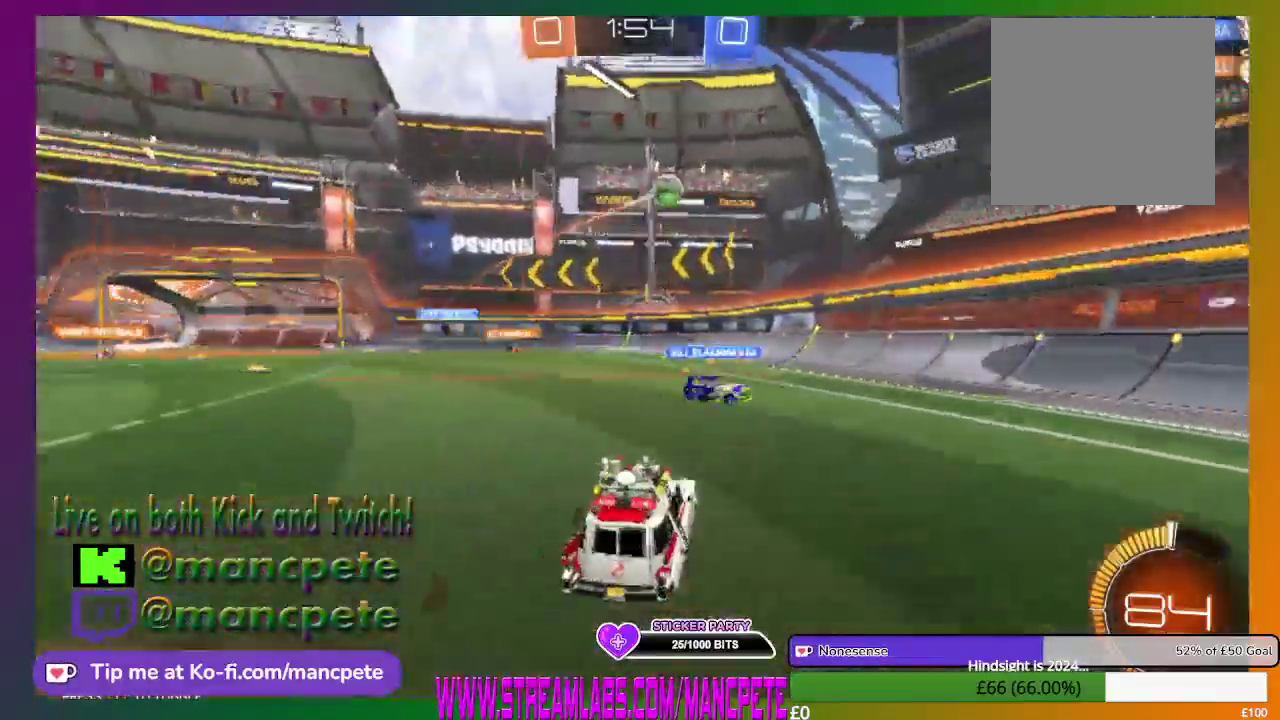
Gameplay with a controller (Xbox layout); each line is a JSON object with the inputs held at the frame after it. "events" lists button and stick changes between this image and that frame as [ms after this image, input, new state], when the widget could be followed in between.
{"buttons": ["R2"], "left_stick": "left", "right_stick": "center", "events": [[42, "left_stick", "left"]]}
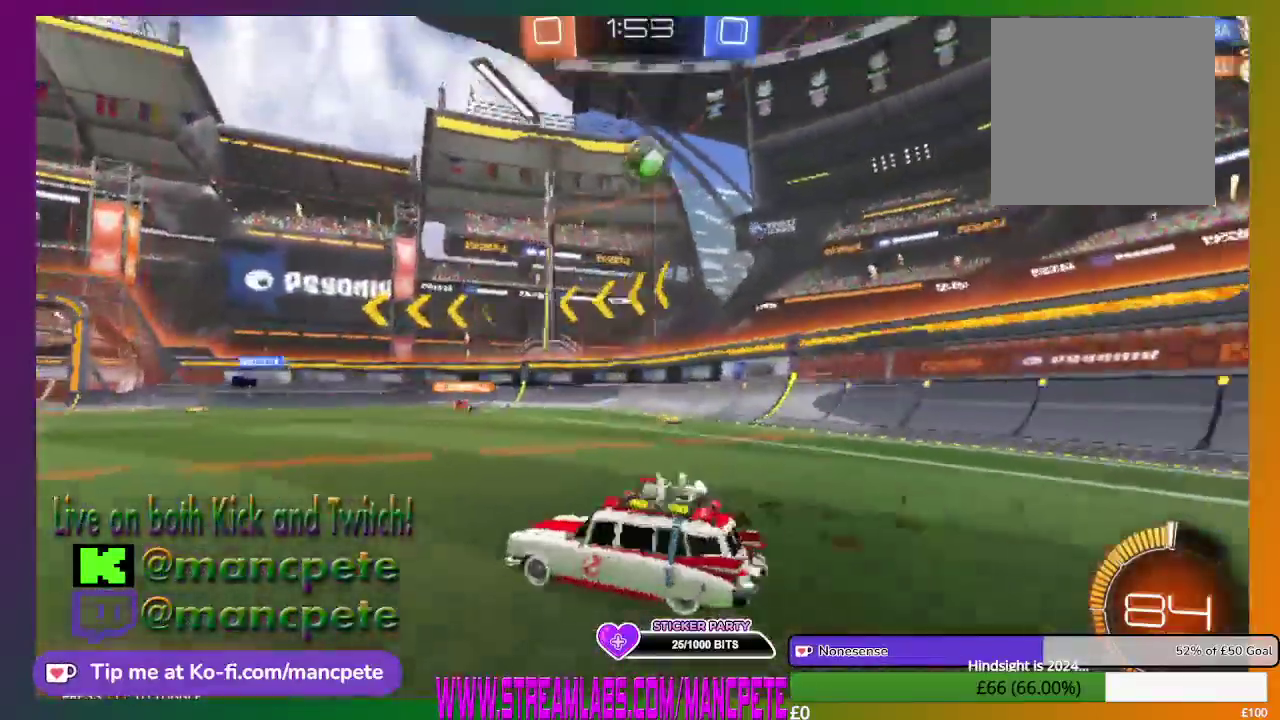
{"buttons": ["R2"], "left_stick": "center", "right_stick": "center", "events": [[208, "left_stick", "center"]]}
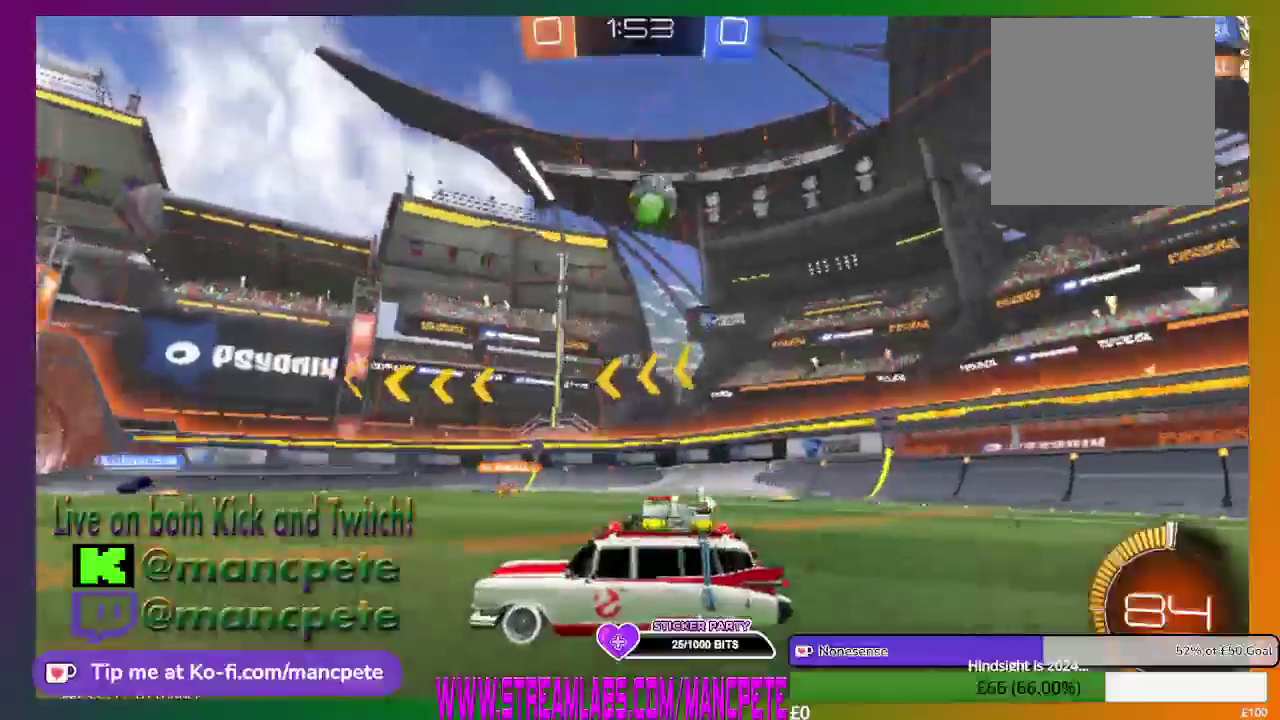
{"buttons": ["X", "R2"], "left_stick": "right", "right_stick": "center", "events": [[251, "X", "down"], [251, "left_stick", "right"]]}
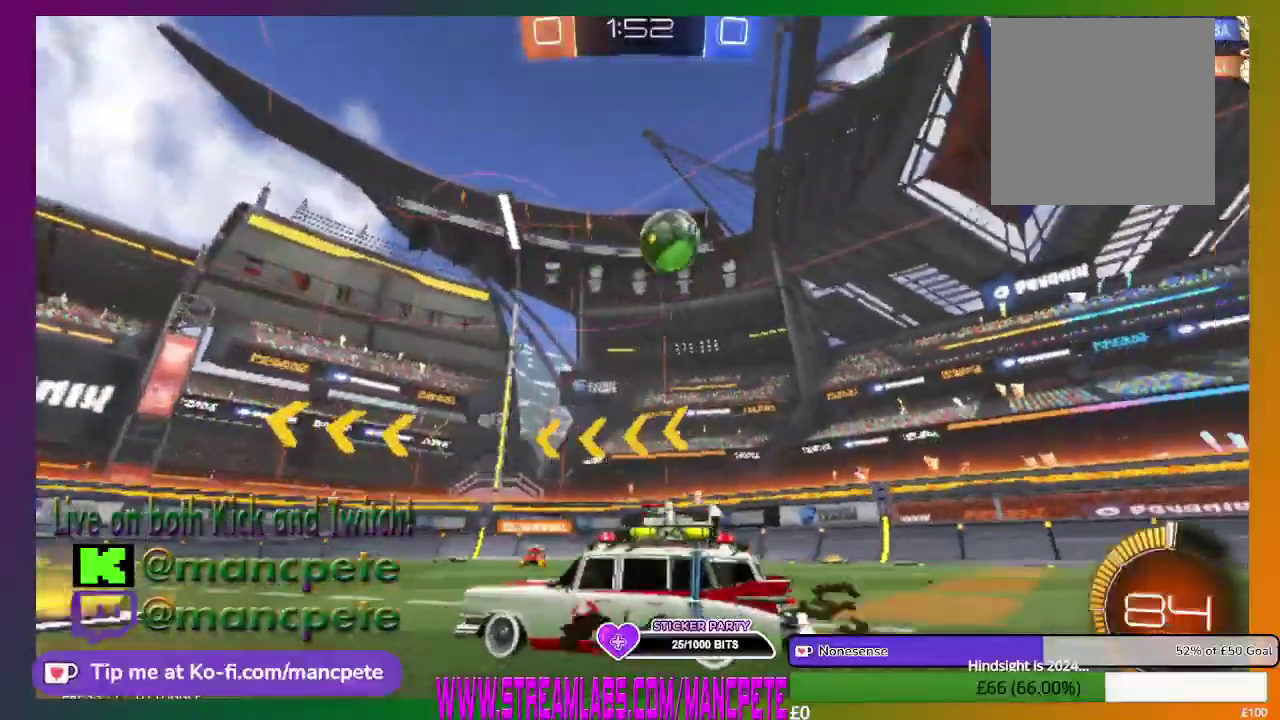
{"buttons": ["R2"], "left_stick": "right", "right_stick": "center", "events": [[459, "X", "up"]]}
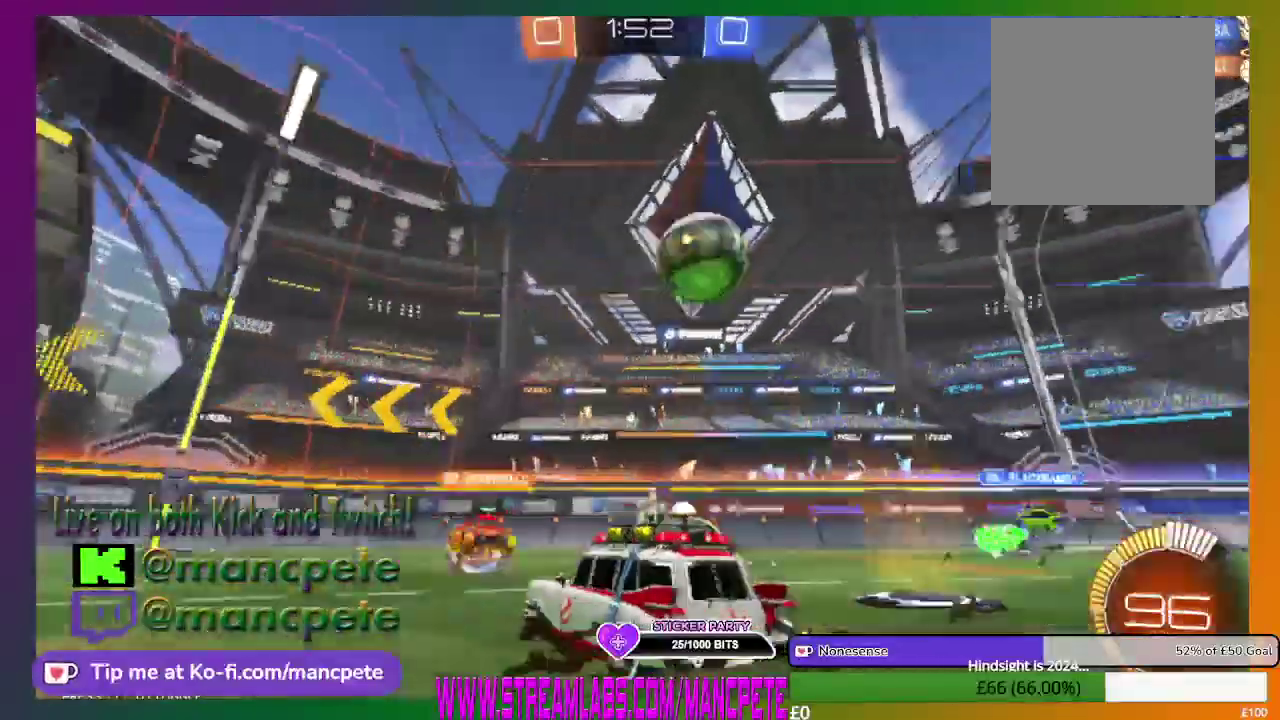
{"buttons": ["R2"], "left_stick": "right", "right_stick": "center", "events": []}
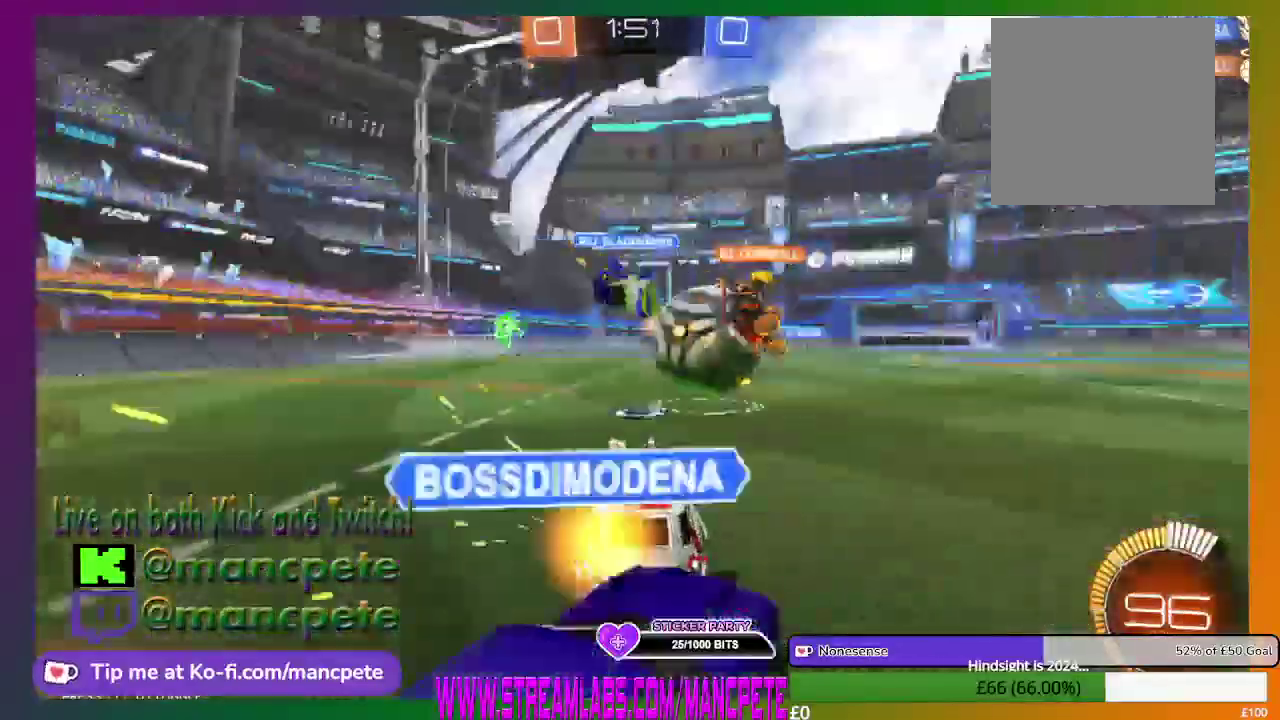
{"buttons": ["R2"], "left_stick": "right", "right_stick": "center", "events": []}
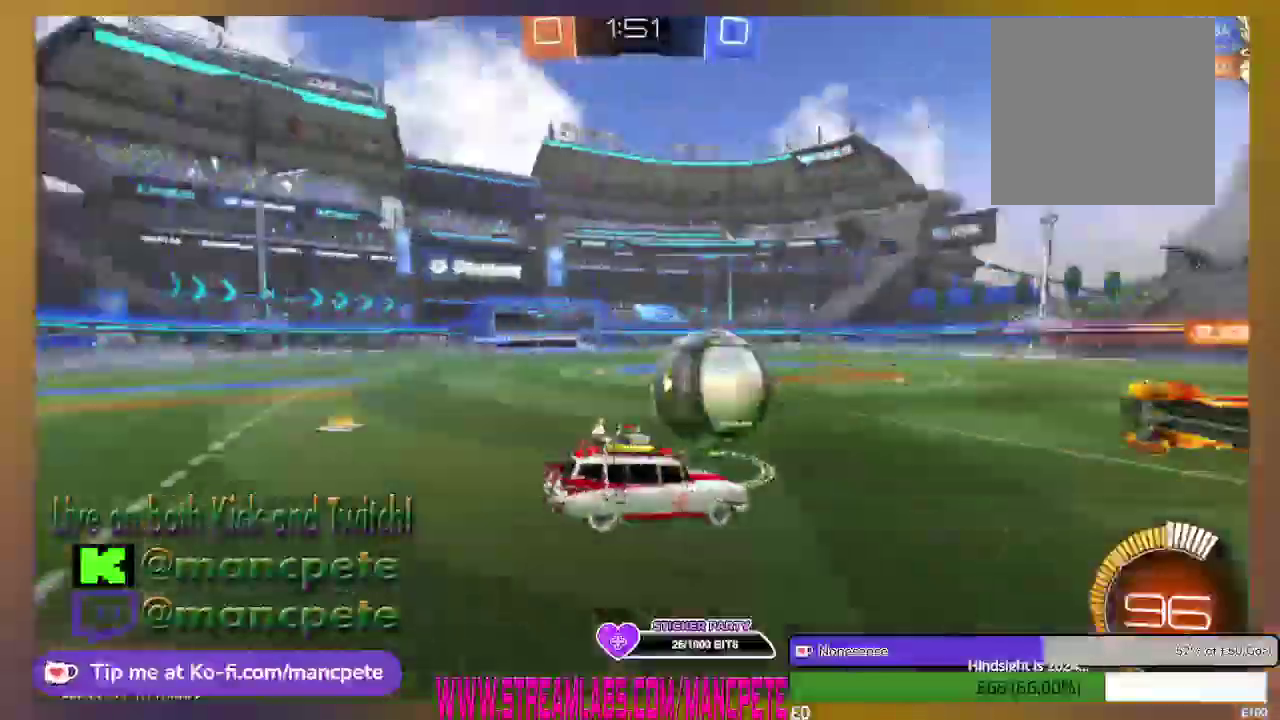
{"buttons": ["R2"], "left_stick": "center", "right_stick": "center", "events": [[84, "left_stick", "center"]]}
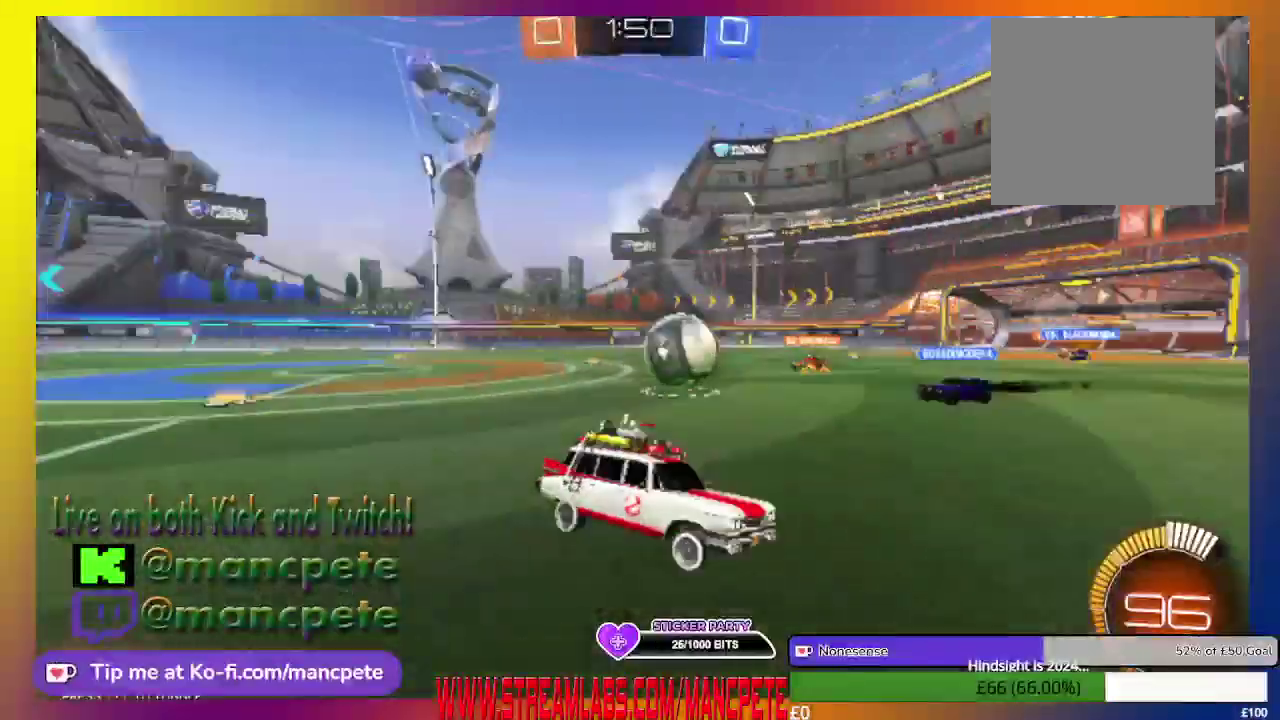
{"buttons": ["R2"], "left_stick": "right", "right_stick": "center", "events": [[83, "A", "down"], [250, "A", "up"], [375, "left_stick", "right"]]}
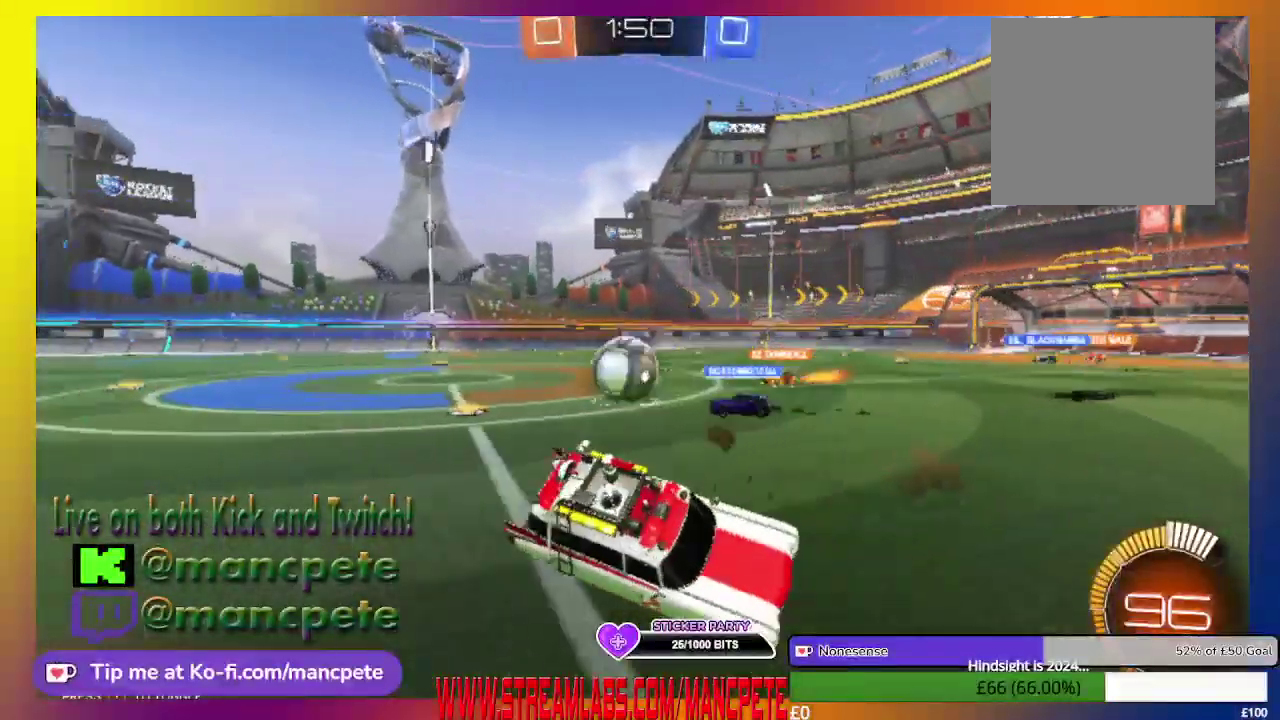
{"buttons": ["R2"], "left_stick": "right", "right_stick": "center", "events": []}
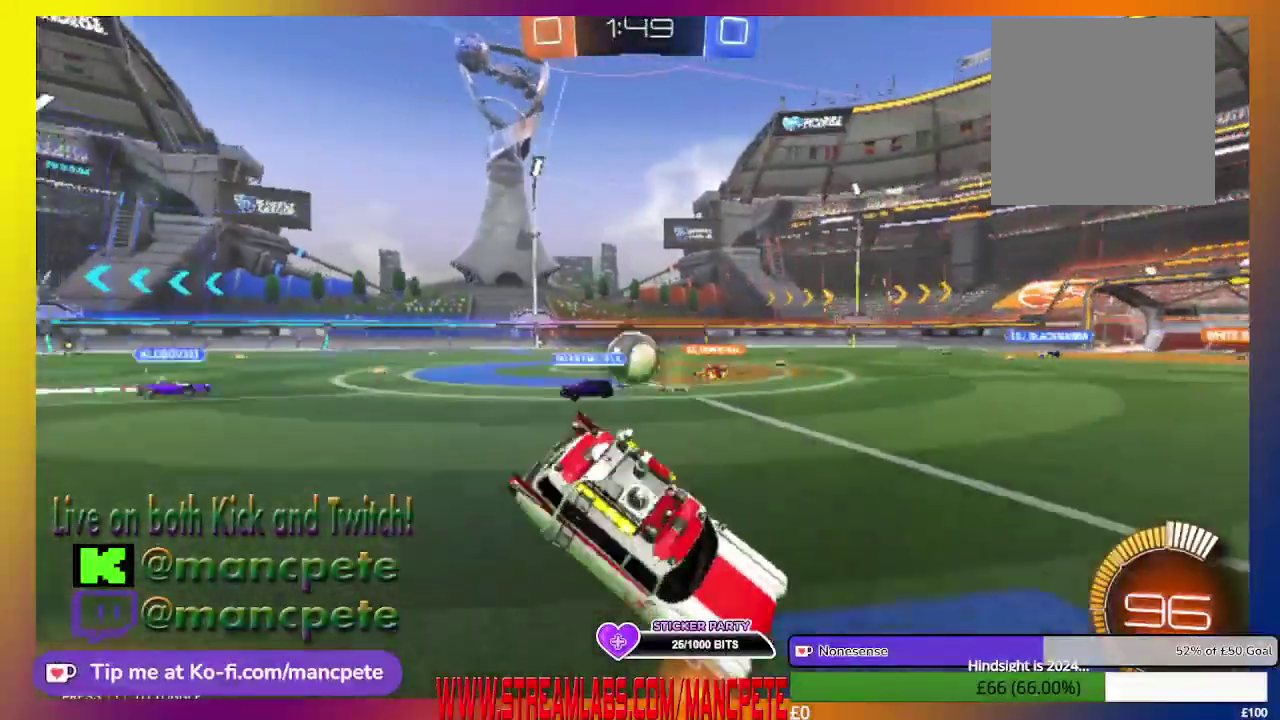
{"buttons": ["R2"], "left_stick": "right", "right_stick": "center", "events": []}
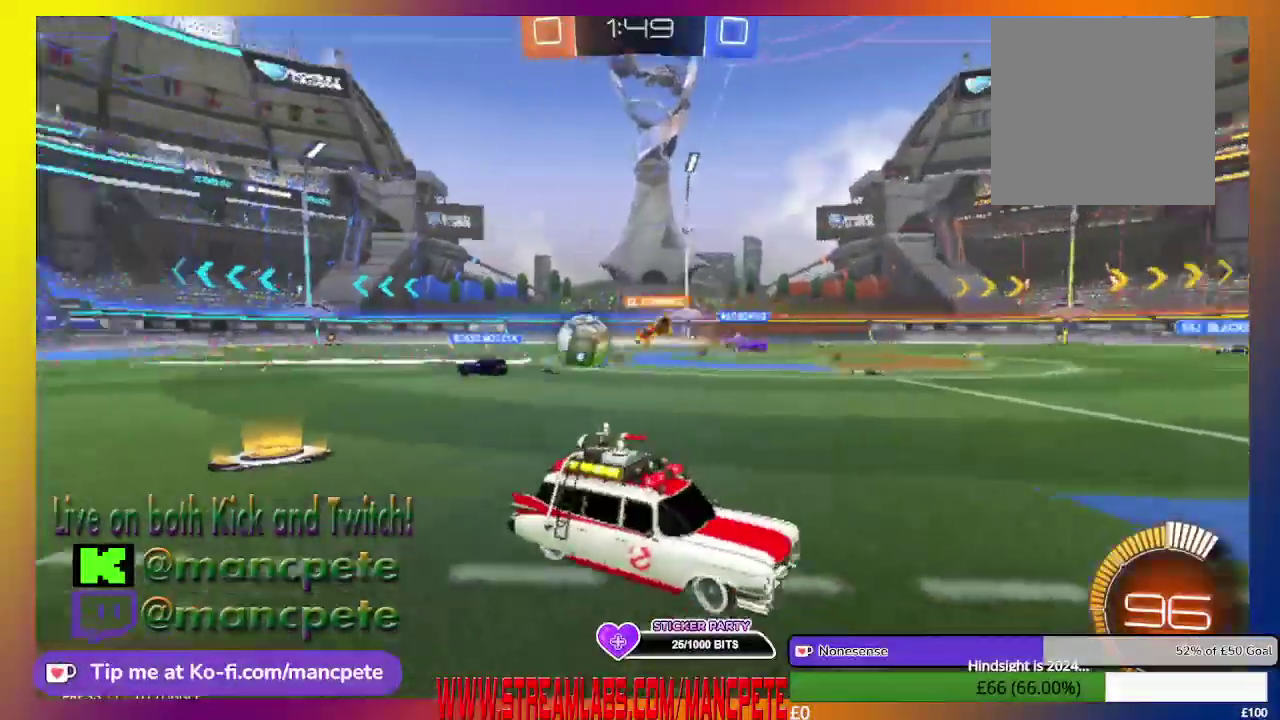
{"buttons": ["R2"], "left_stick": "center", "right_stick": "center", "events": [[292, "left_stick", "center"]]}
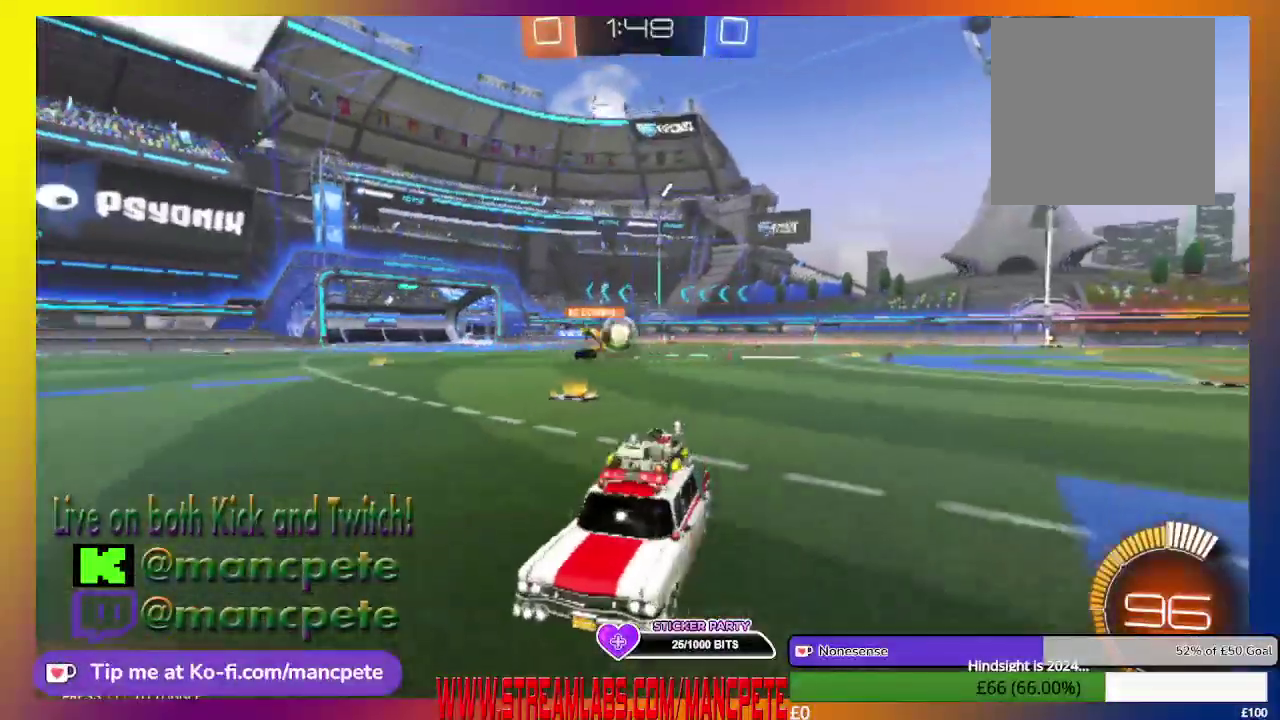
{"buttons": ["R2"], "left_stick": "center", "right_stick": "center", "events": [[167, "left_stick", "right"], [292, "left_stick", "up-right"], [375, "left_stick", "center"]]}
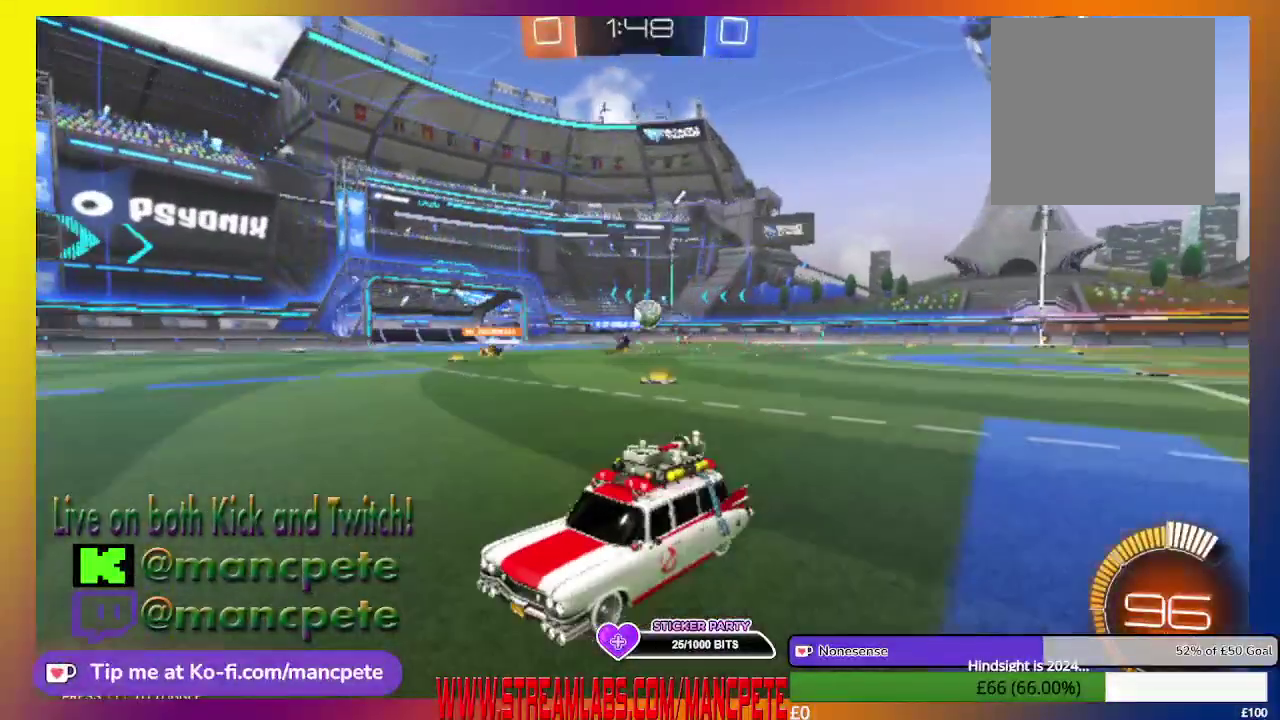
{"buttons": ["X", "R2"], "left_stick": "right", "right_stick": "center", "events": [[209, "left_stick", "right"], [501, "X", "down"]]}
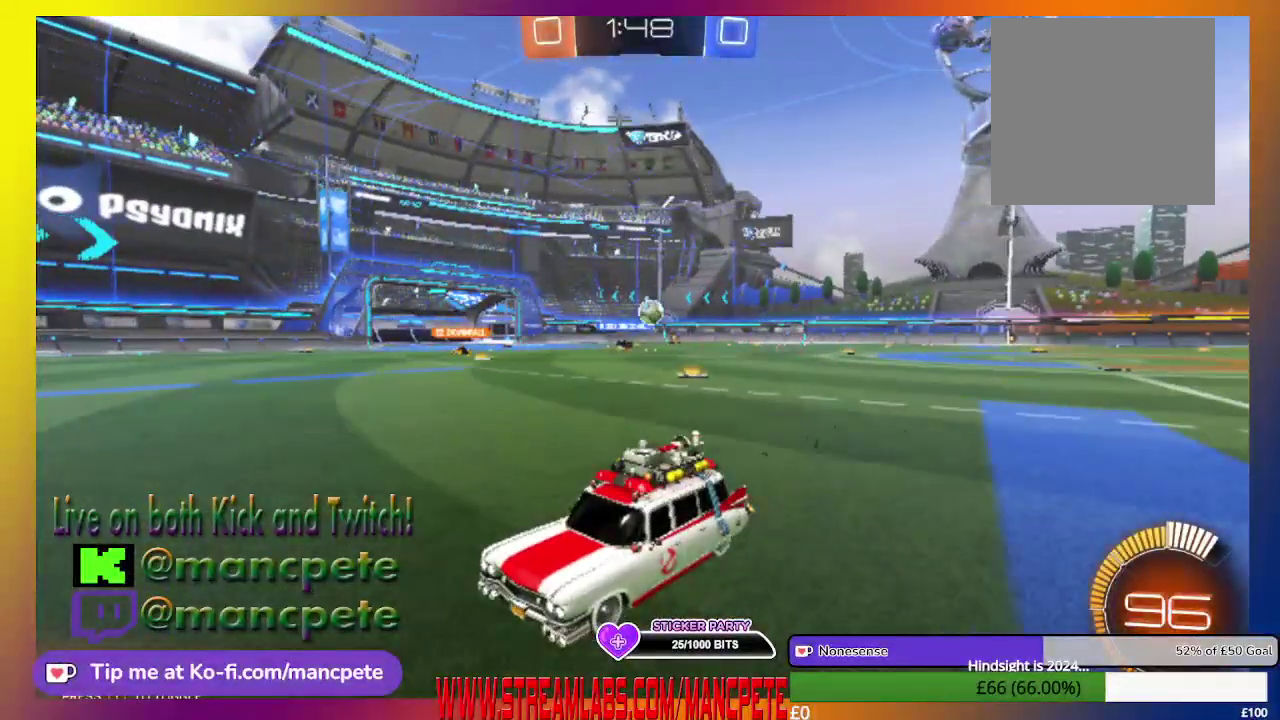
{"buttons": ["R2"], "left_stick": "right", "right_stick": "center", "events": [[500, "X", "up"]]}
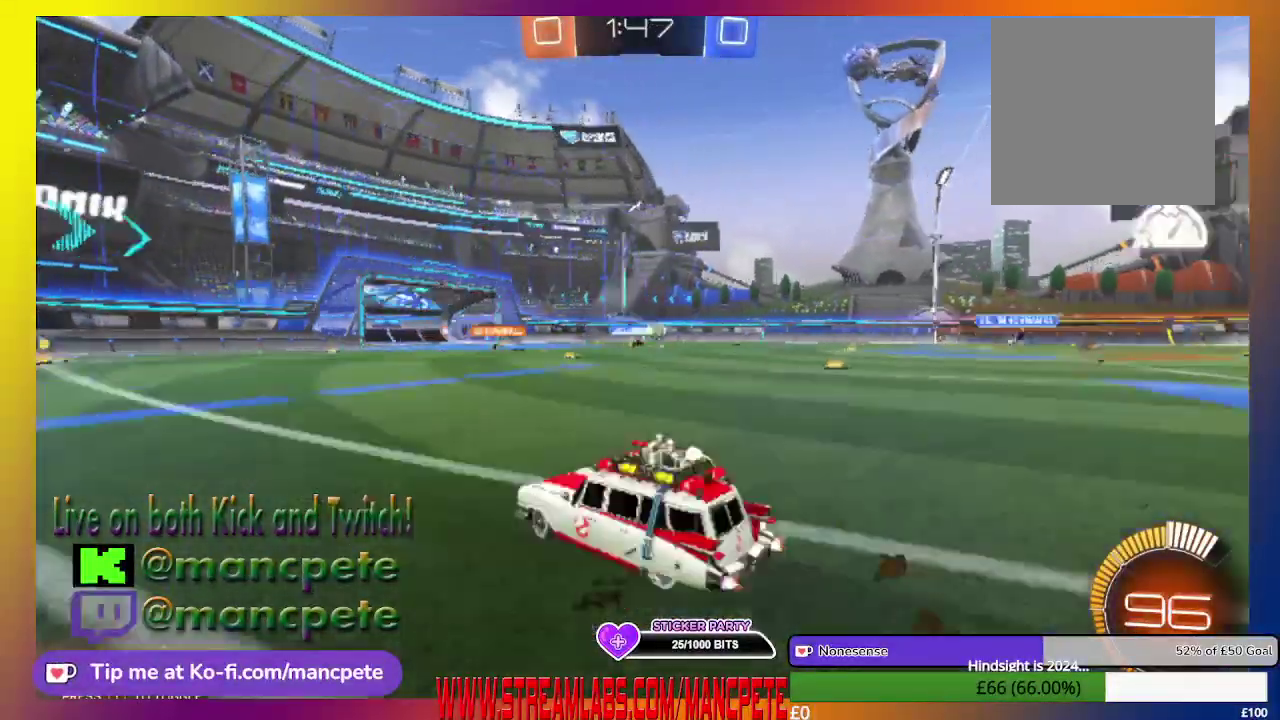
{"buttons": ["B", "R2"], "left_stick": "center", "right_stick": "center", "events": [[417, "B", "down"], [417, "left_stick", "center"]]}
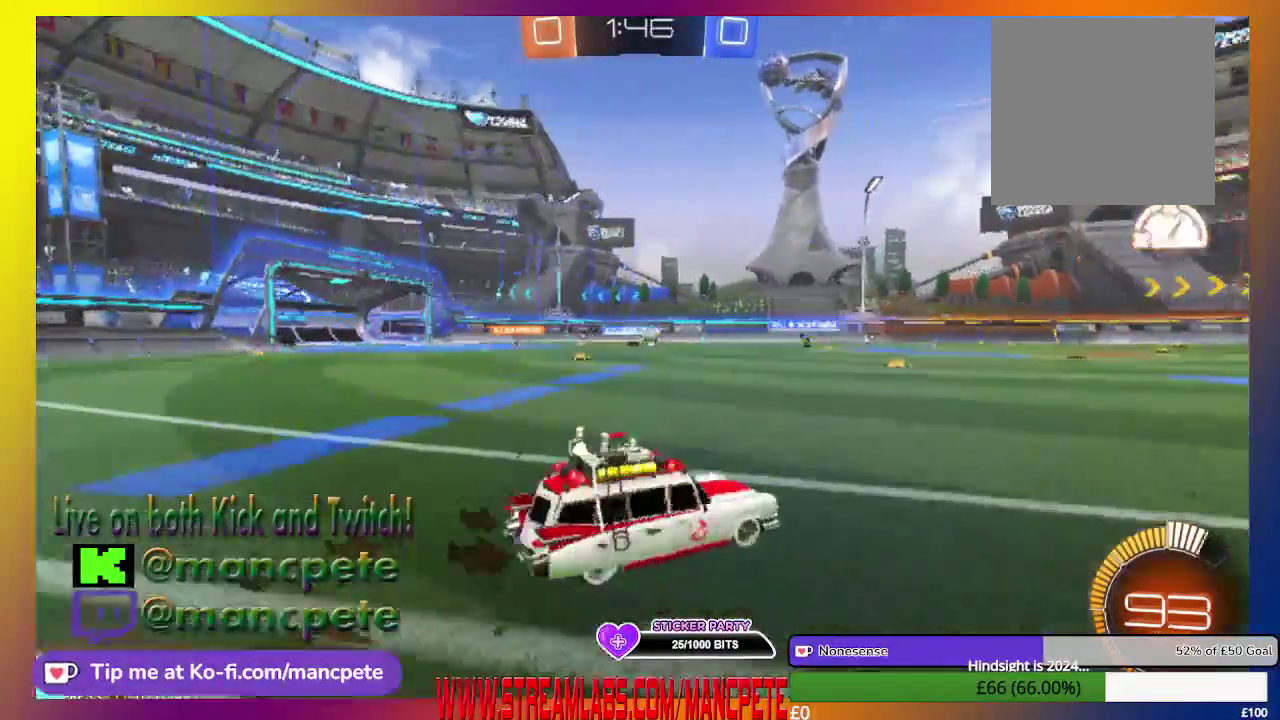
{"buttons": ["B", "R2"], "left_stick": "center", "right_stick": "center", "events": []}
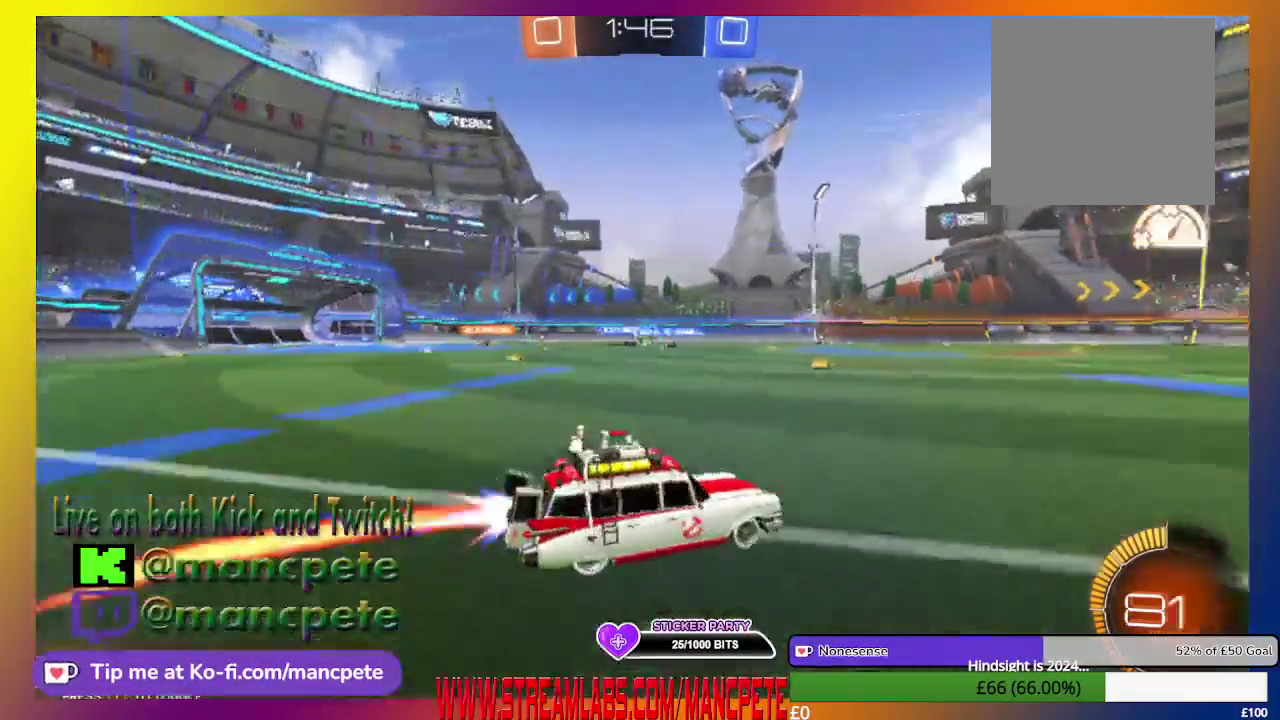
{"buttons": ["R2"], "left_stick": "center", "right_stick": "center", "events": [[125, "left_stick", "left"], [167, "B", "up"], [417, "left_stick", "center"]]}
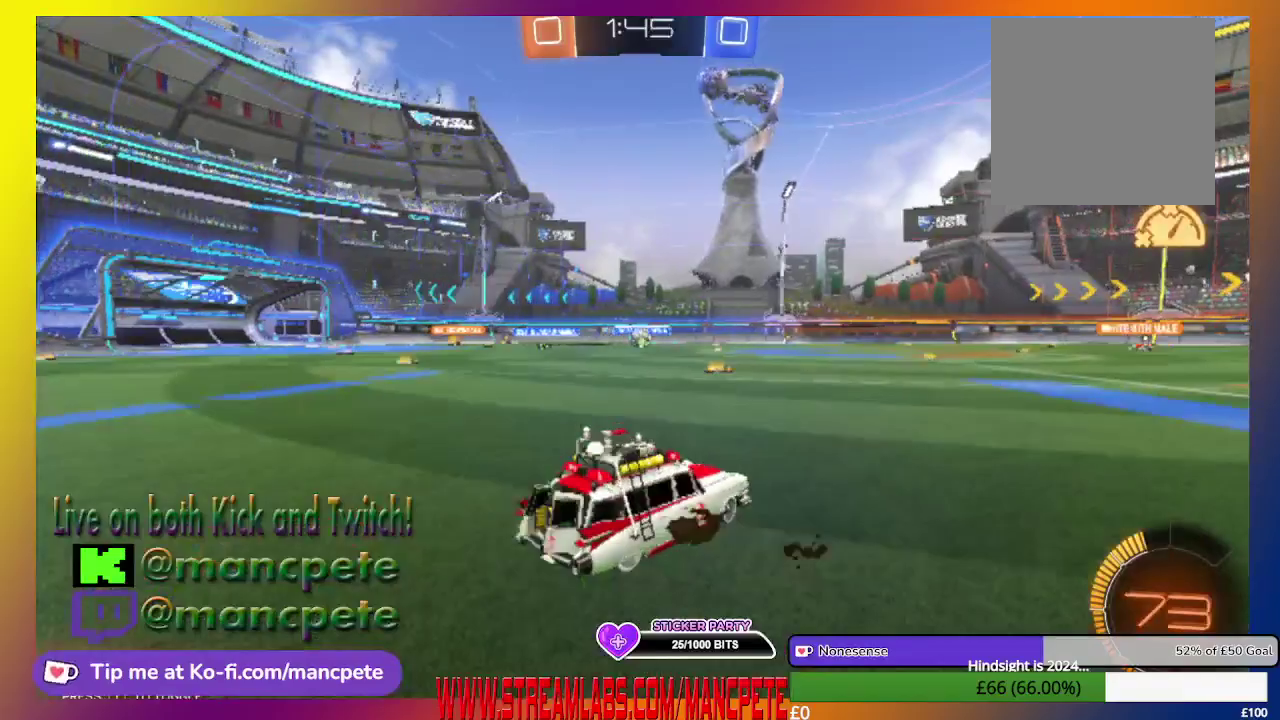
{"buttons": ["R2"], "left_stick": "center", "right_stick": "center", "events": []}
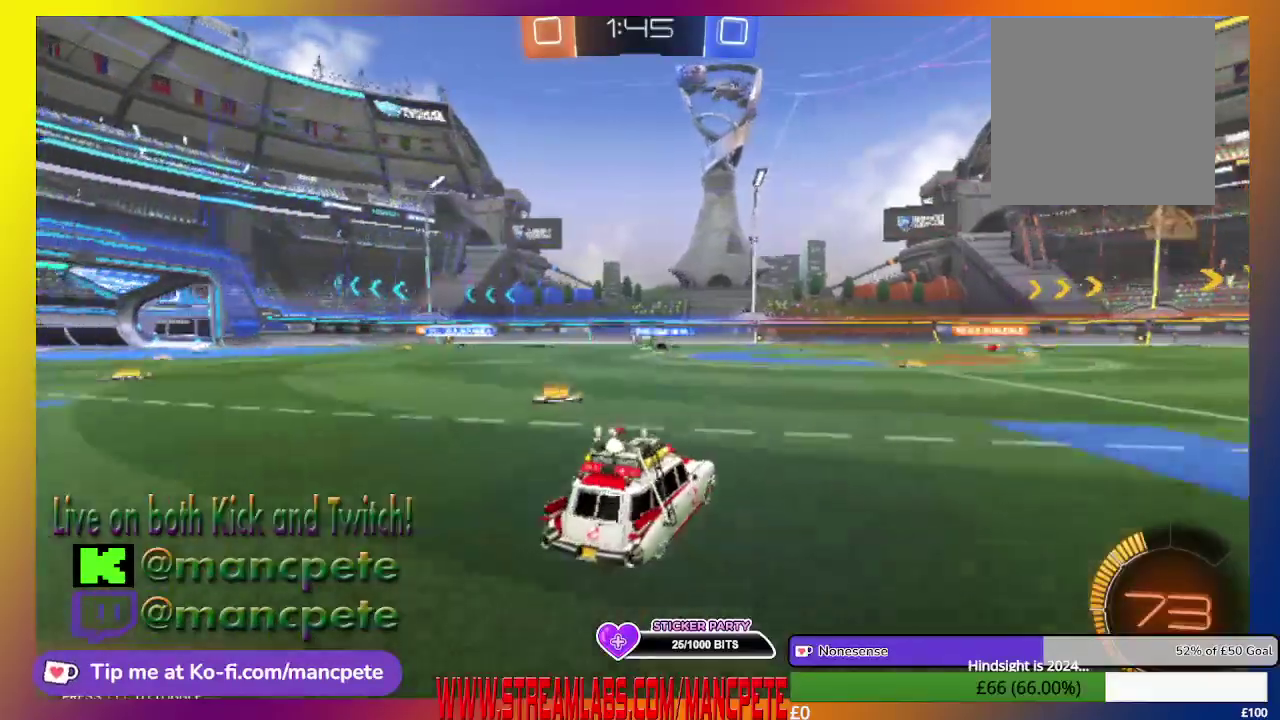
{"buttons": ["R2"], "left_stick": "center", "right_stick": "center", "events": []}
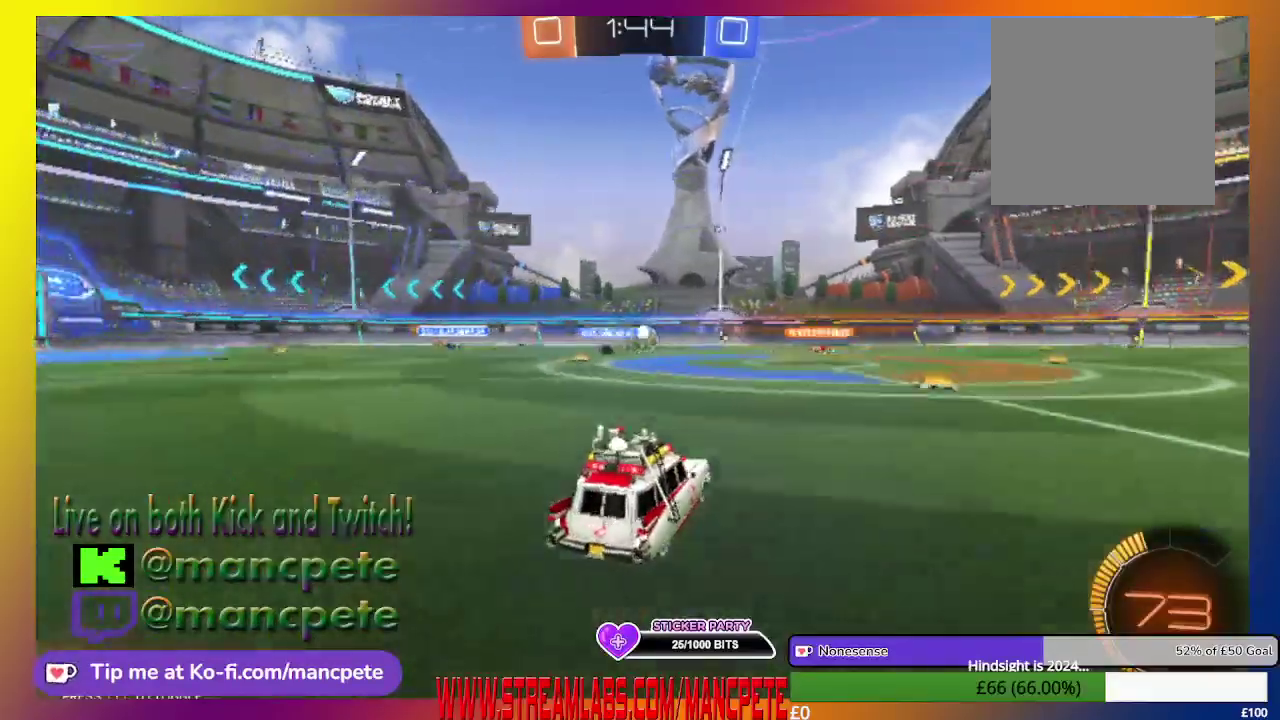
{"buttons": ["R2"], "left_stick": "center", "right_stick": "center", "events": [[83, "left_stick", "up-right"], [167, "left_stick", "right"], [250, "left_stick", "center"]]}
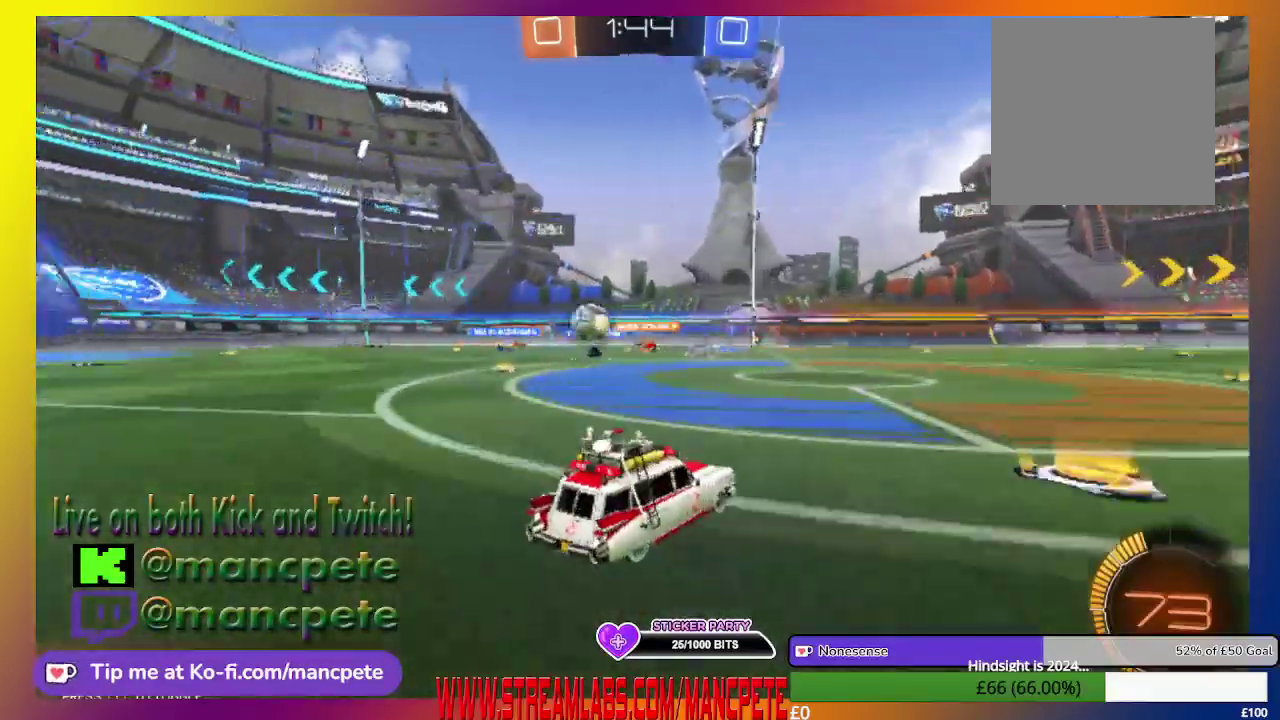
{"buttons": ["R2"], "left_stick": "center", "right_stick": "center", "events": [[84, "left_stick", "left"], [459, "left_stick", "center"]]}
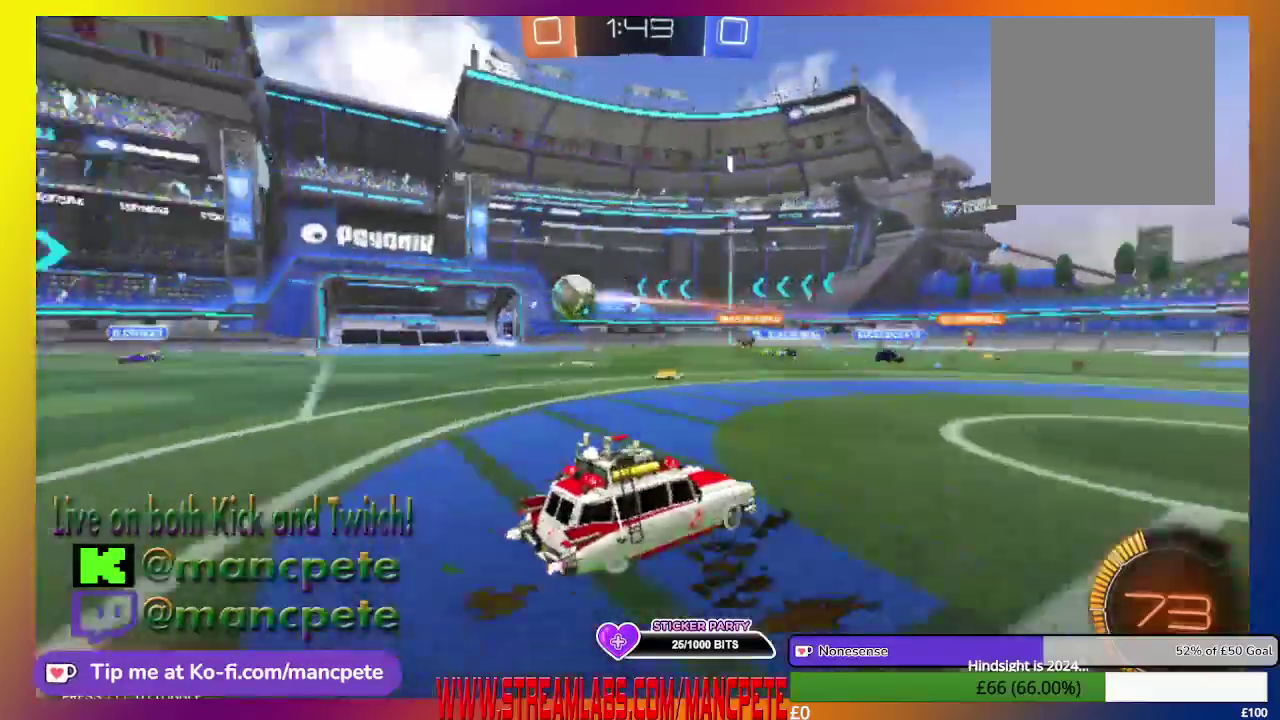
{"buttons": ["R2"], "left_stick": "center", "right_stick": "center", "events": []}
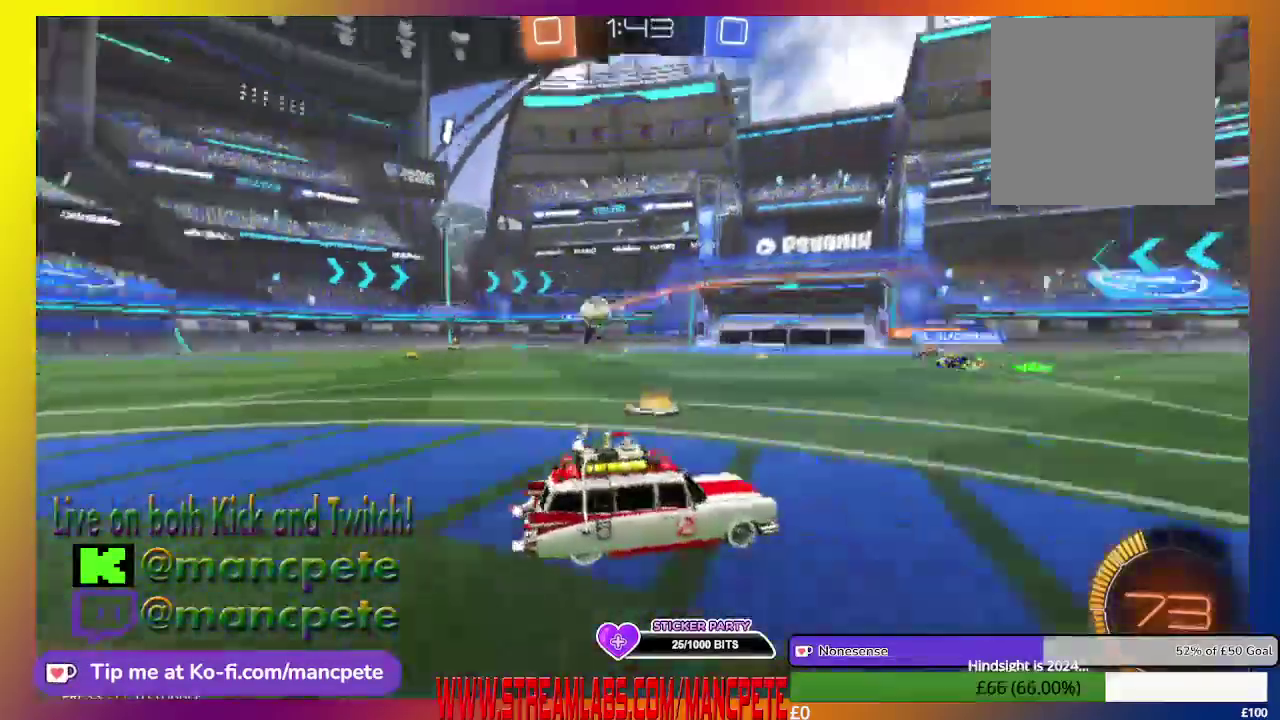
{"buttons": ["R2"], "left_stick": "center", "right_stick": "center", "events": []}
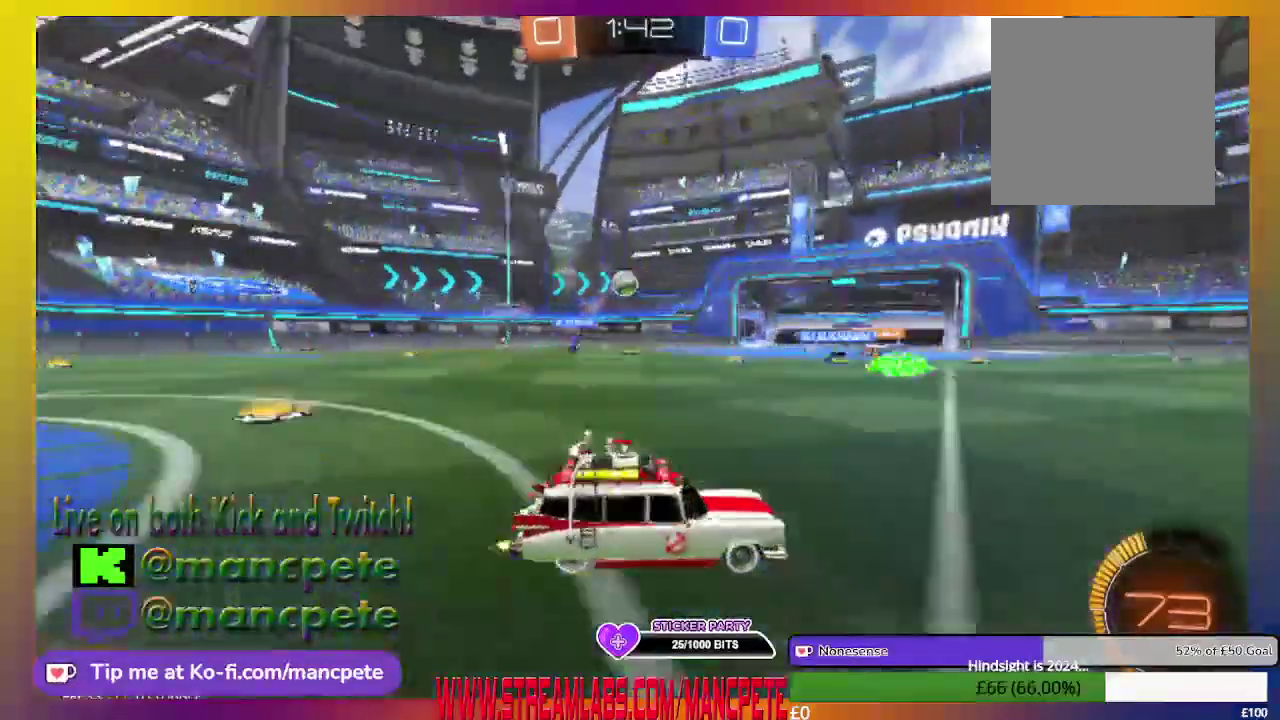
{"buttons": ["R2"], "left_stick": "left", "right_stick": "center", "events": [[83, "left_stick", "left"]]}
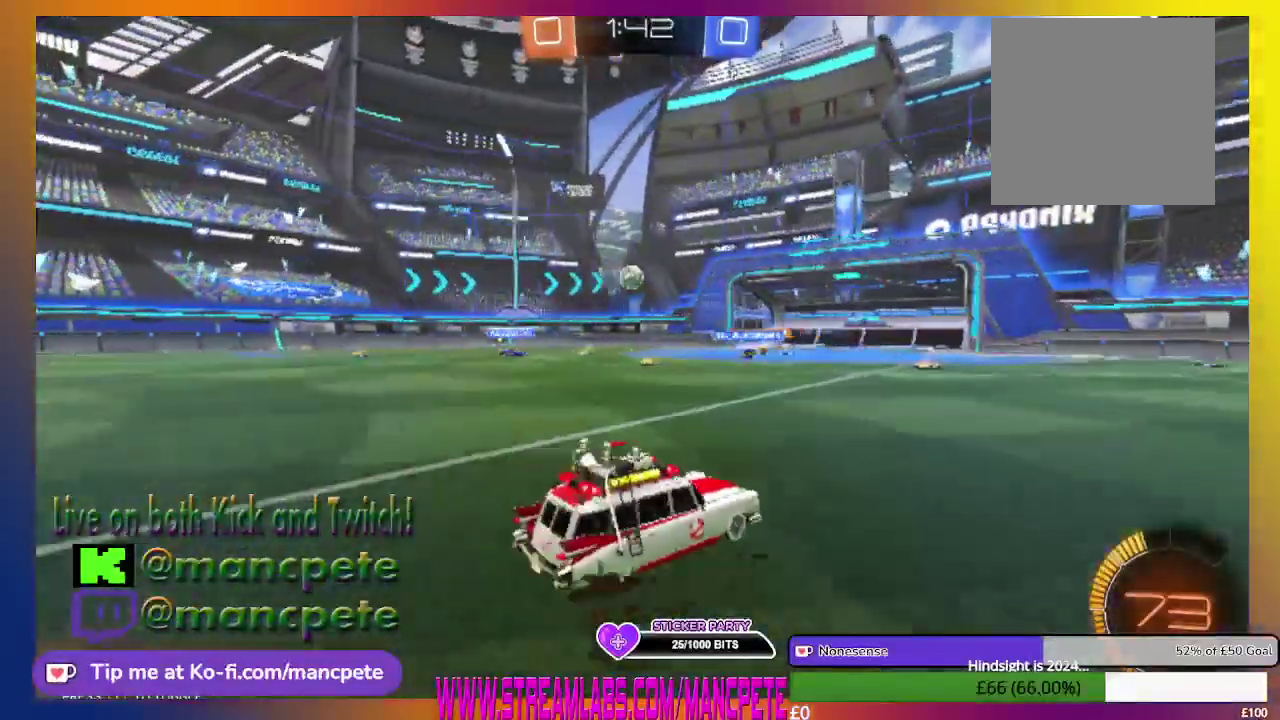
{"buttons": ["R2"], "left_stick": "left", "right_stick": "center", "events": []}
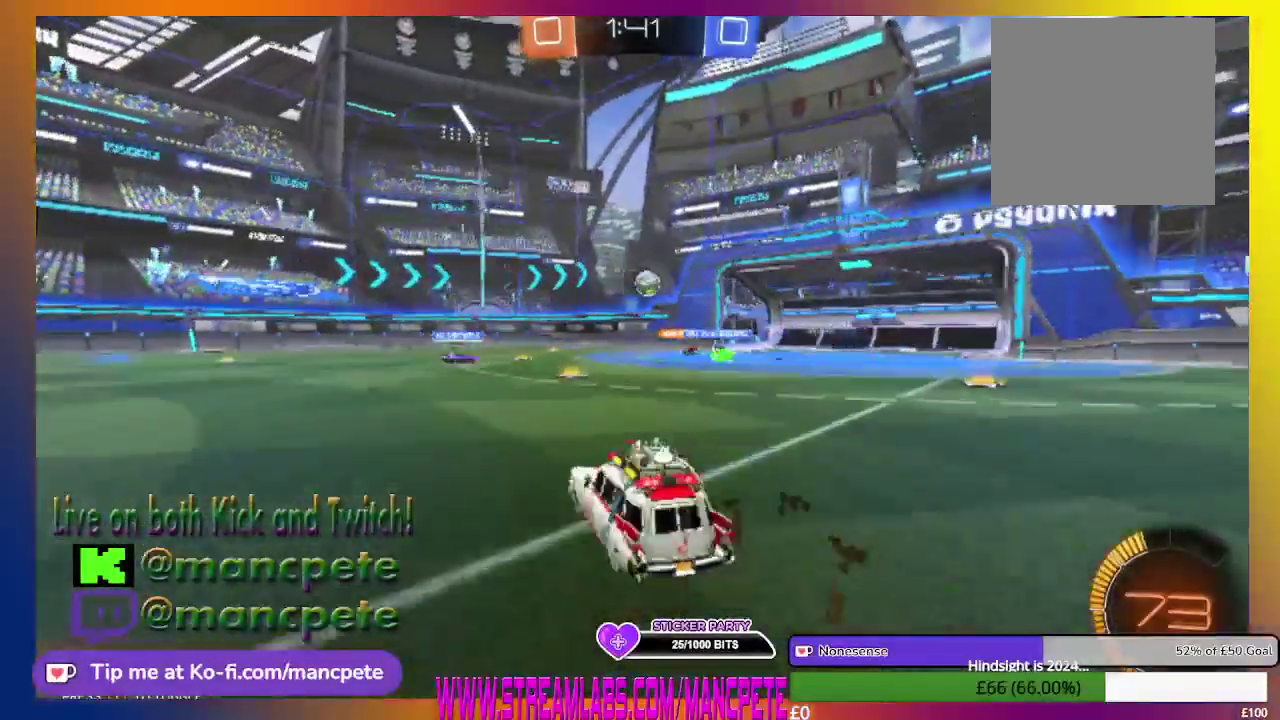
{"buttons": ["R2"], "left_stick": "center", "right_stick": "center", "events": [[125, "left_stick", "center"]]}
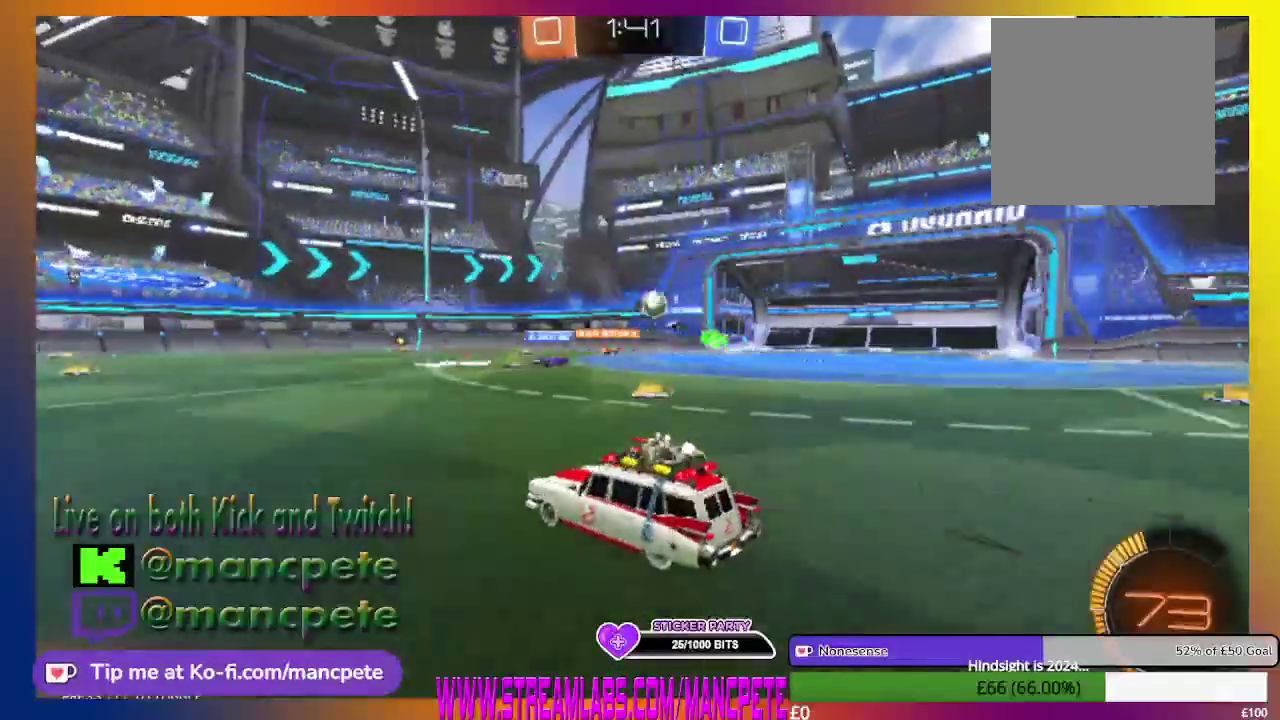
{"buttons": ["R2"], "left_stick": "center", "right_stick": "center", "events": []}
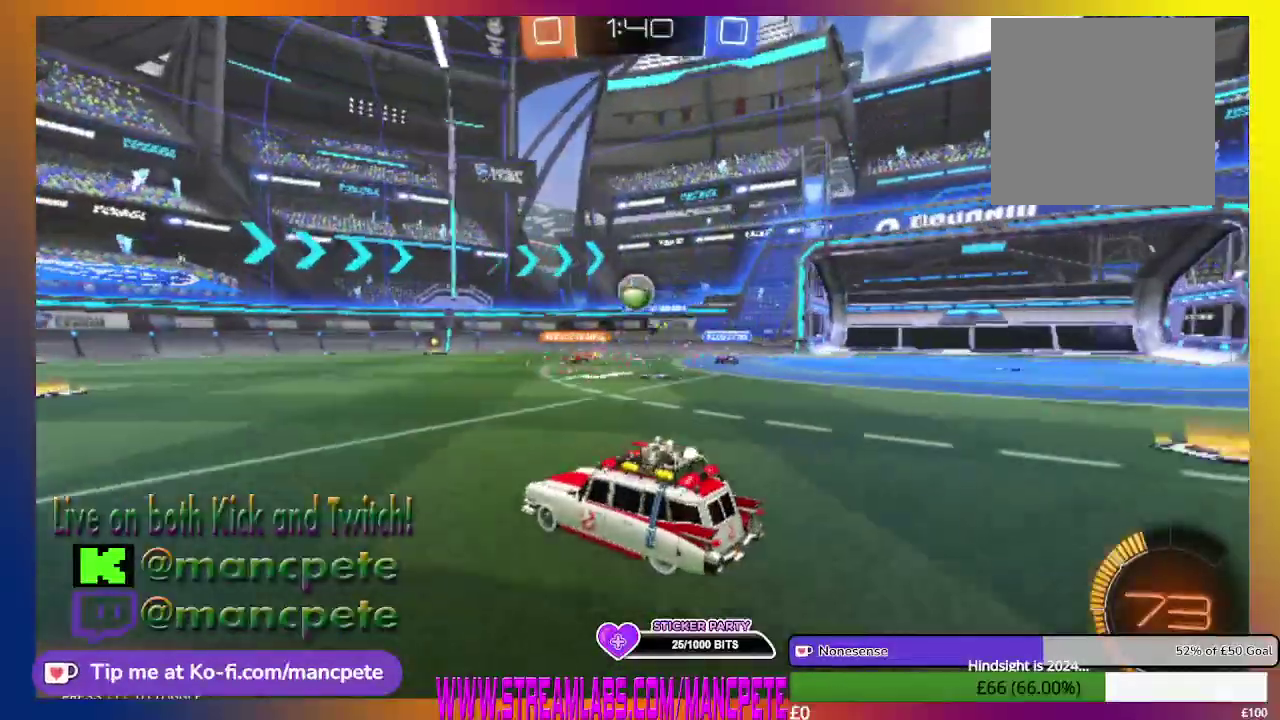
{"buttons": ["B", "R2"], "left_stick": "center", "right_stick": "center", "events": [[333, "B", "down"]]}
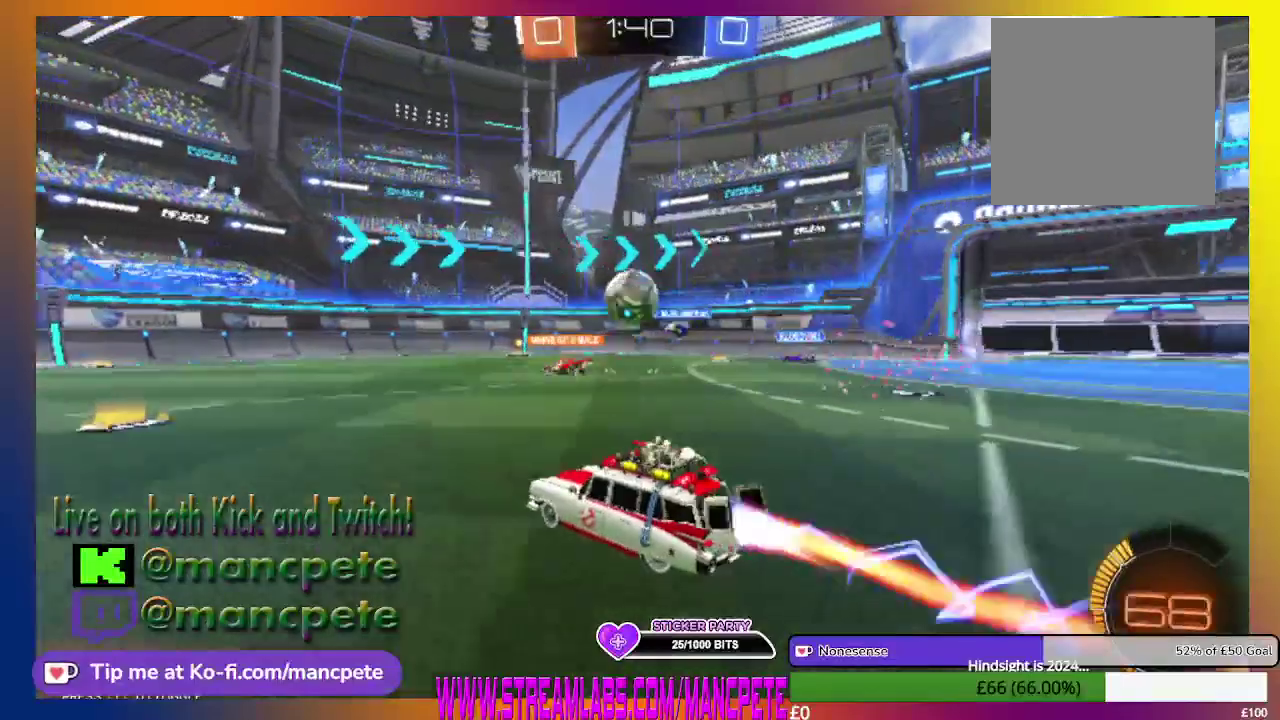
{"buttons": ["A", "R2"], "left_stick": "up-right", "right_stick": "center", "events": [[334, "left_stick", "up"], [376, "B", "up"], [417, "A", "down"], [459, "left_stick", "up-right"]]}